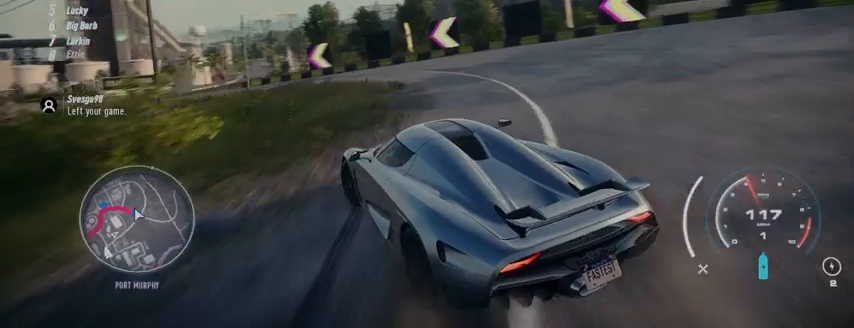
Gameplay with a controller (Xbox layout); each line is a JSON object with the inputs held at the frame after it. "events" lists button and stick changes between this image and that frame as [ms after this image, input, new state], when the widget could be followed in between. Not read: L3 R3.
{"buttons": ["R2"], "left_stick": "left", "right_stick": "center", "events": []}
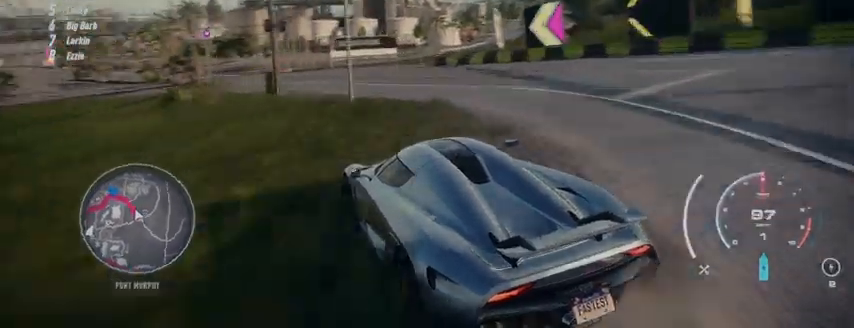
{"buttons": ["R2"], "left_stick": "center", "right_stick": "center", "events": [[501, "left_stick", "center"]]}
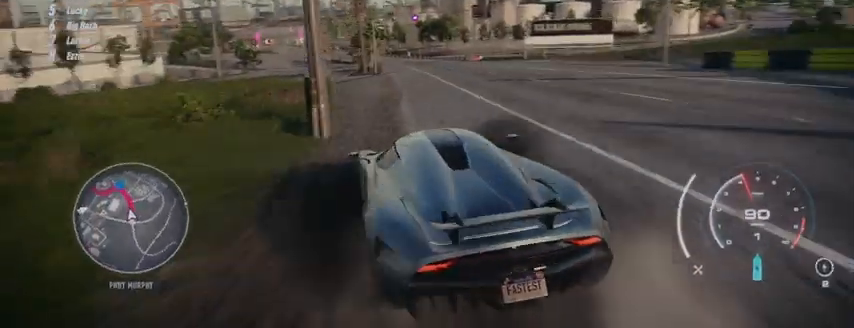
{"buttons": ["R2"], "left_stick": "left", "right_stick": "center", "events": [[375, "left_stick", "left"]]}
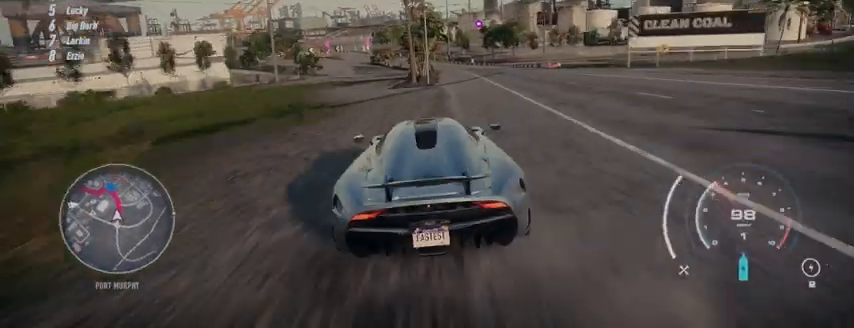
{"buttons": ["R2"], "left_stick": "left", "right_stick": "center", "events": []}
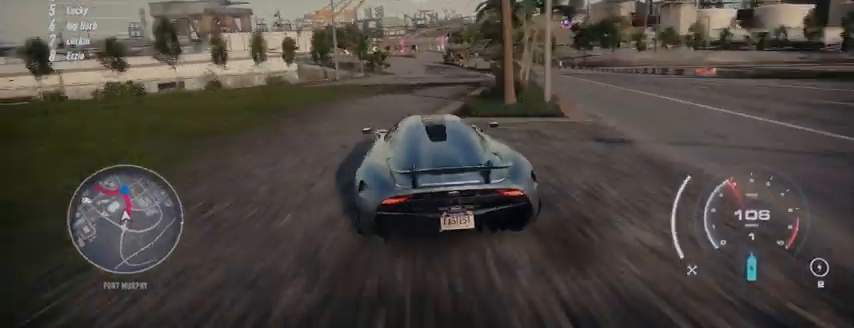
{"buttons": ["R2"], "left_stick": "left", "right_stick": "center", "events": []}
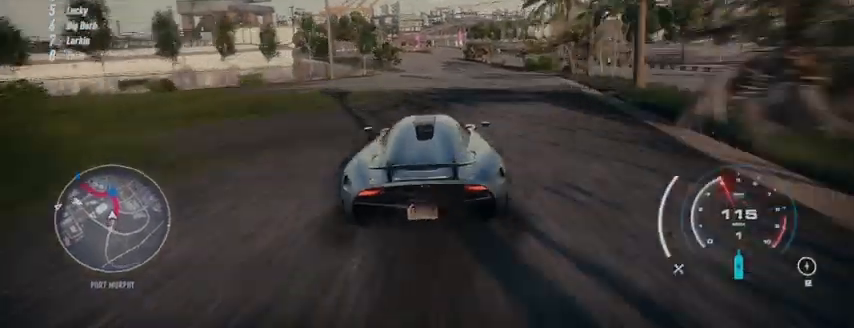
{"buttons": ["R2"], "left_stick": "left", "right_stick": "center", "events": []}
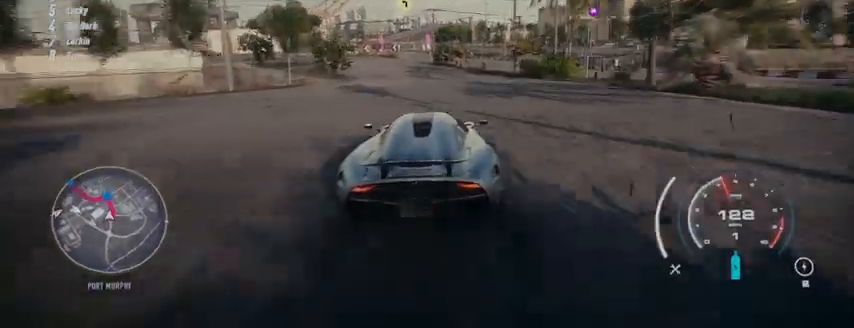
{"buttons": ["R2"], "left_stick": "left", "right_stick": "center", "events": []}
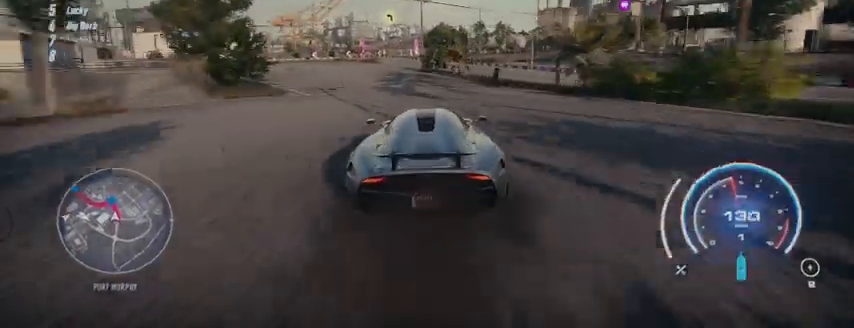
{"buttons": ["R2"], "left_stick": "left", "right_stick": "center", "events": []}
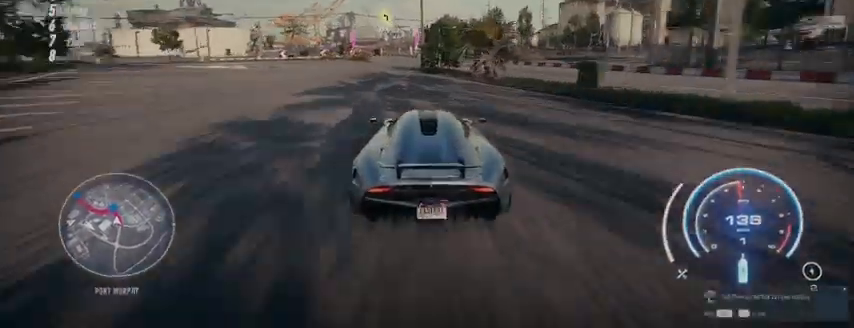
{"buttons": ["R2"], "left_stick": "left", "right_stick": "center", "events": []}
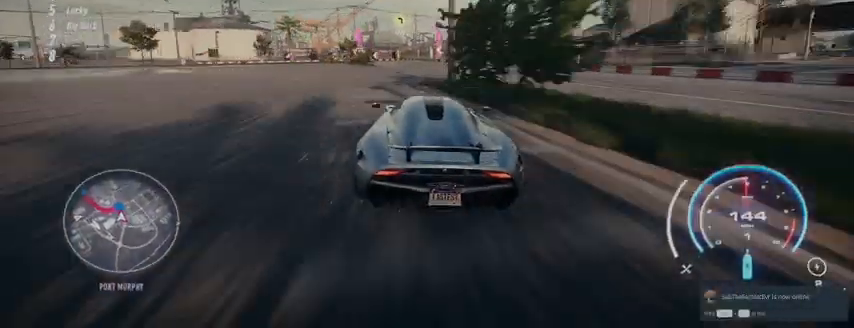
{"buttons": ["R2"], "left_stick": "left", "right_stick": "center", "events": []}
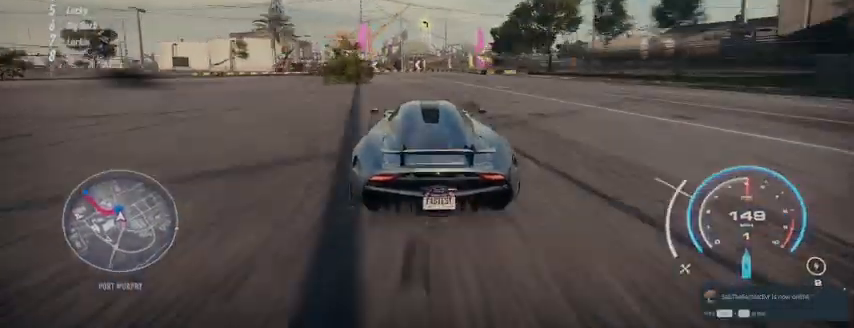
{"buttons": ["R2"], "left_stick": "up-left", "right_stick": "center", "events": [[208, "left_stick", "up-left"]]}
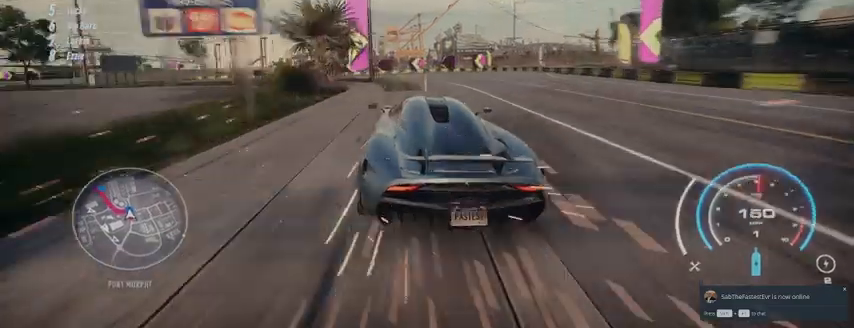
{"buttons": ["L2", "R2"], "left_stick": "up-left", "right_stick": "center", "events": [[501, "L2", "down"]]}
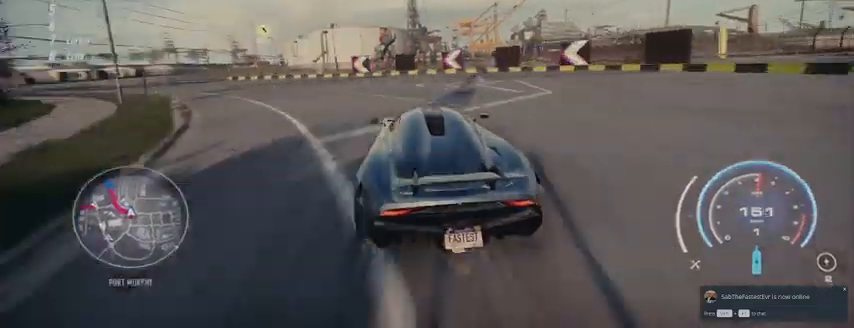
{"buttons": ["R2"], "left_stick": "up-left", "right_stick": "center", "events": [[167, "L2", "up"]]}
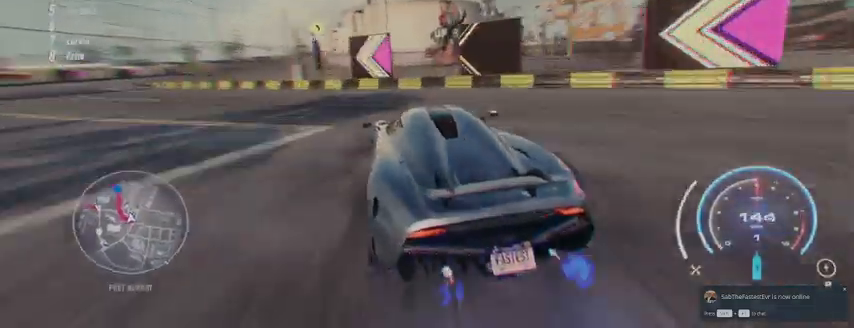
{"buttons": ["R2"], "left_stick": "up-left", "right_stick": "center", "events": []}
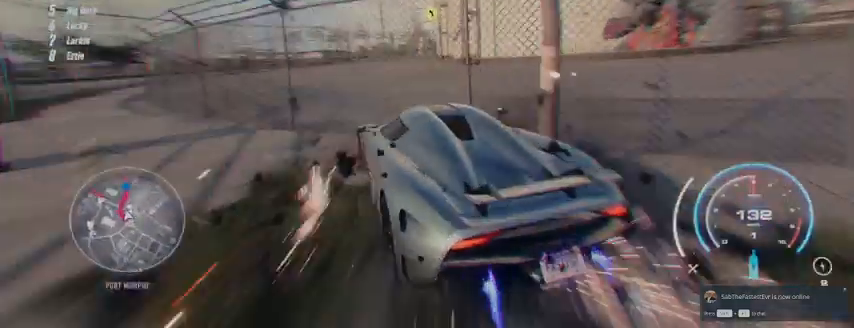
{"buttons": ["R2"], "left_stick": "up-left", "right_stick": "center", "events": []}
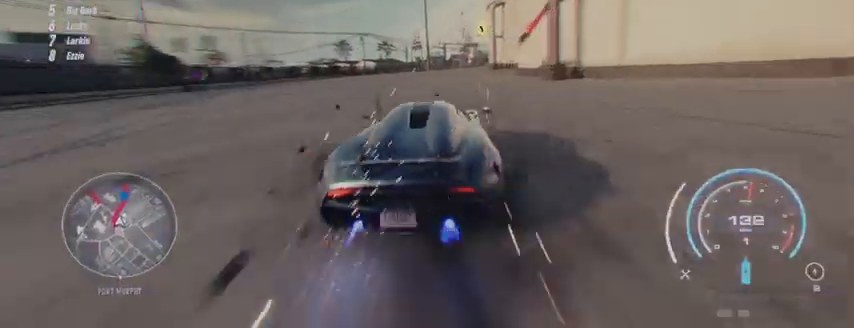
{"buttons": ["R2"], "left_stick": "center", "right_stick": "center", "events": [[251, "left_stick", "center"]]}
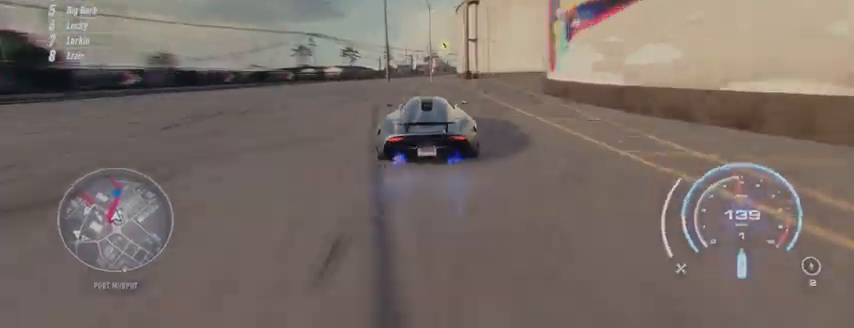
{"buttons": ["R2"], "left_stick": "up-left", "right_stick": "center", "events": [[333, "left_stick", "up-left"]]}